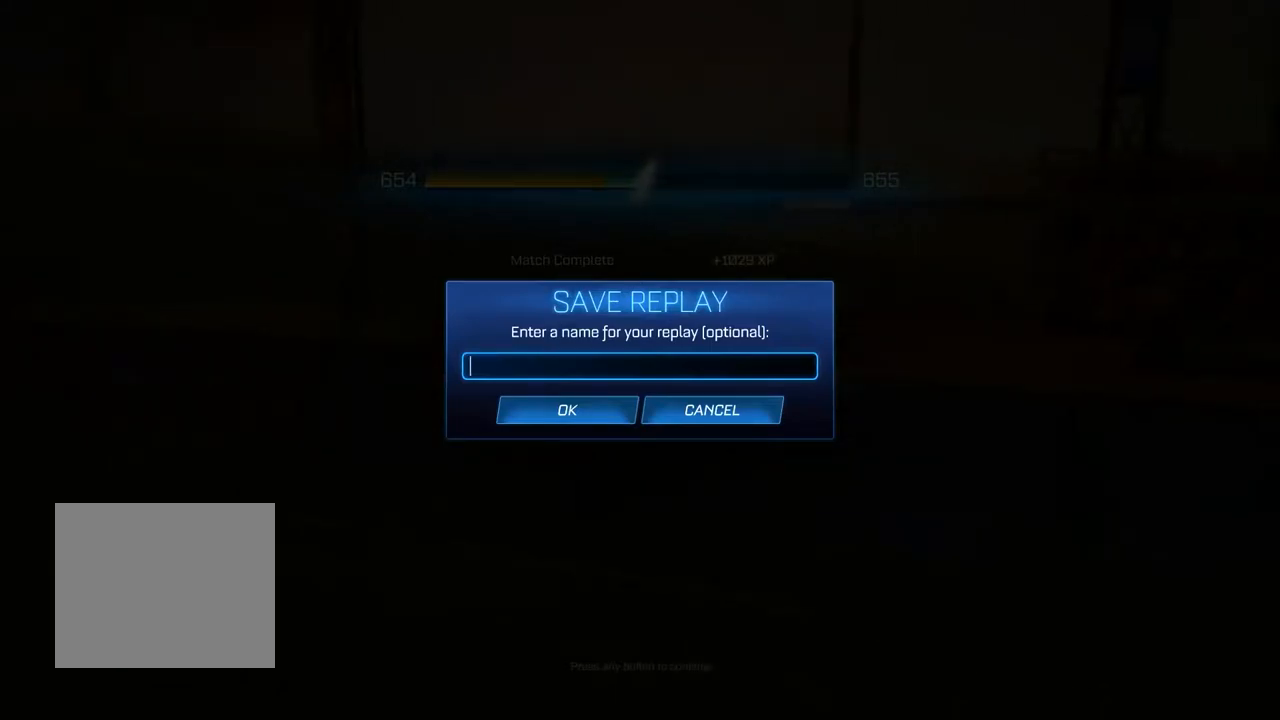
Gameplay with a controller (PlayStation layout); each line is a JSON object with the inputs held at the frame after it (dt_ms = milliseconds from this image to that frame). "events" lists button and stick changes between this image and that frame as [ms after this image, input, new state], when the widget could be followed in between. Not read: R1 SELECT.
{"dt_ms": 500, "buttons": ["R2"], "left_stick": "center", "right_stick": "center"}
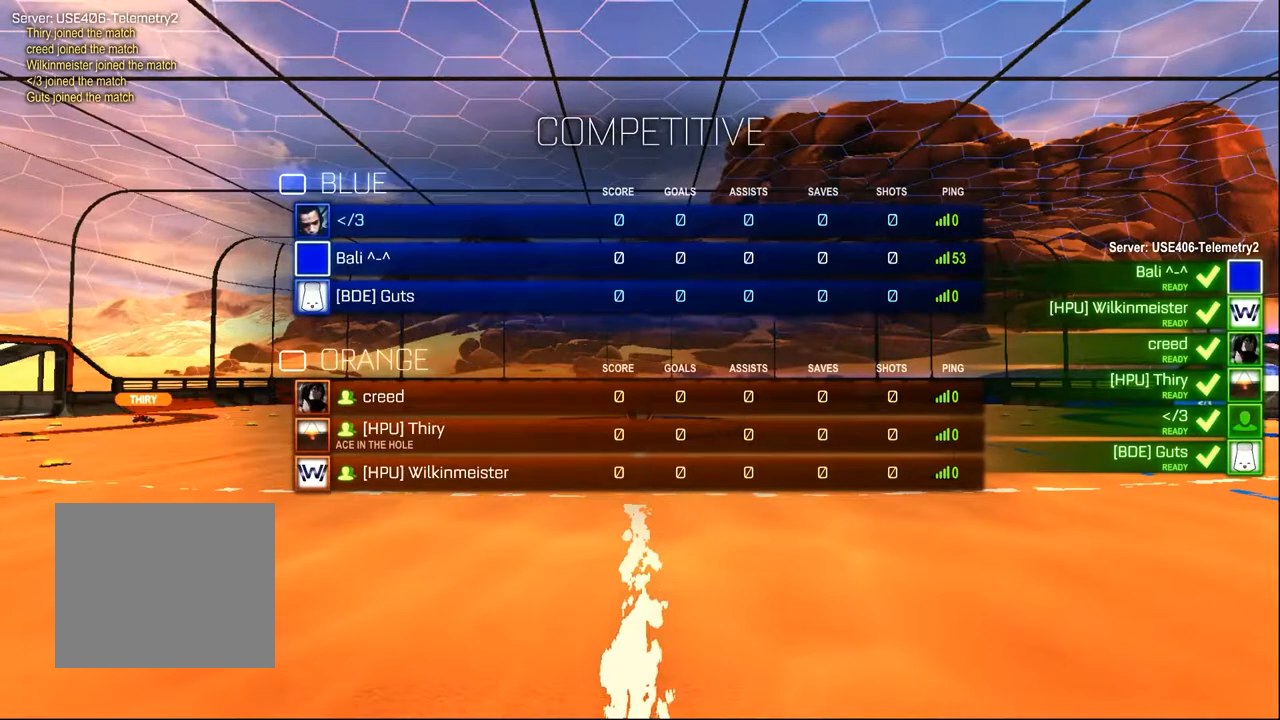
{"dt_ms": 500, "buttons": ["R2"], "left_stick": "center", "right_stick": "center", "events": []}
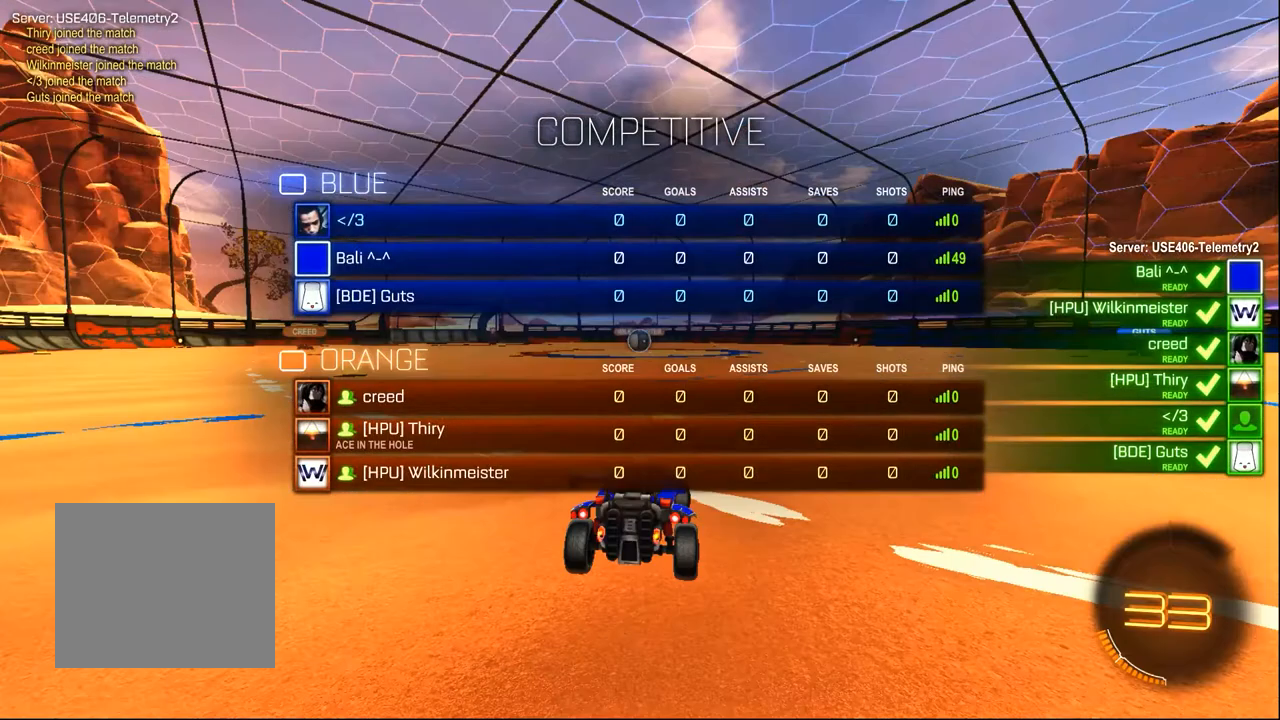
{"dt_ms": 500, "buttons": ["R2"], "left_stick": "center", "right_stick": "center", "events": []}
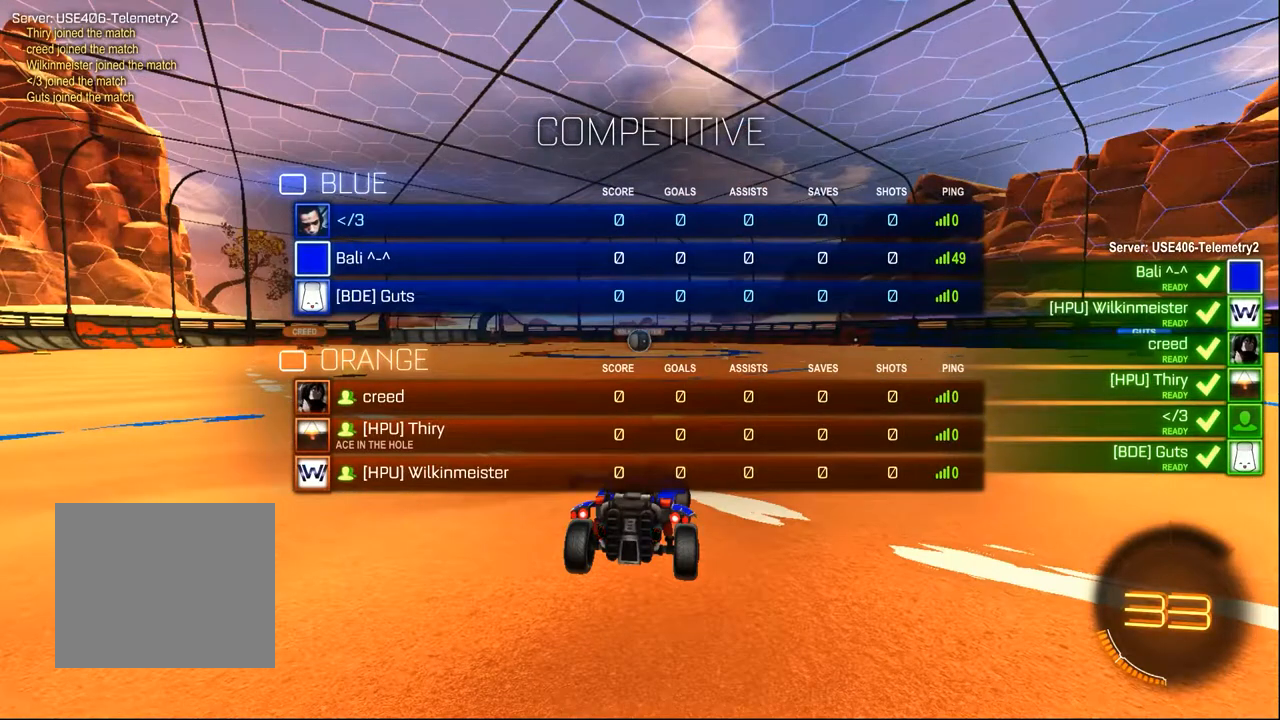
{"dt_ms": 500, "buttons": ["R2"], "left_stick": "center", "right_stick": "center", "events": []}
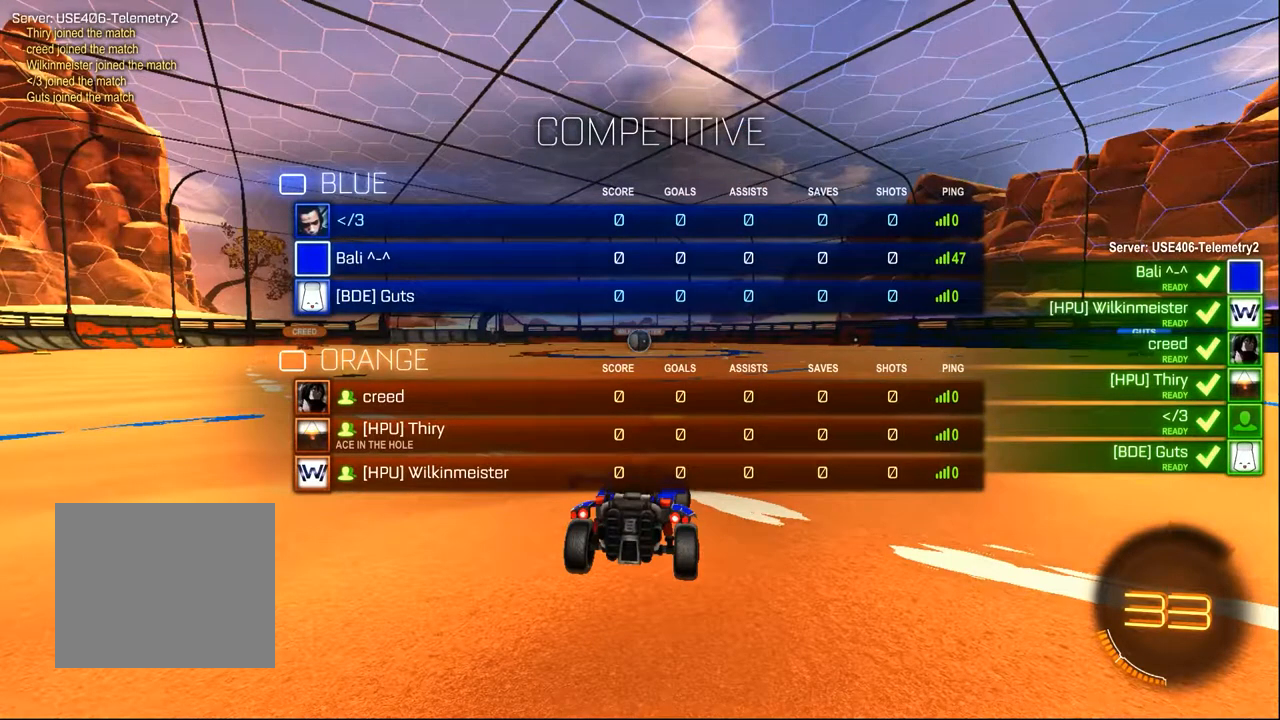
{"dt_ms": 500, "buttons": ["R2"], "left_stick": "center", "right_stick": "center", "events": []}
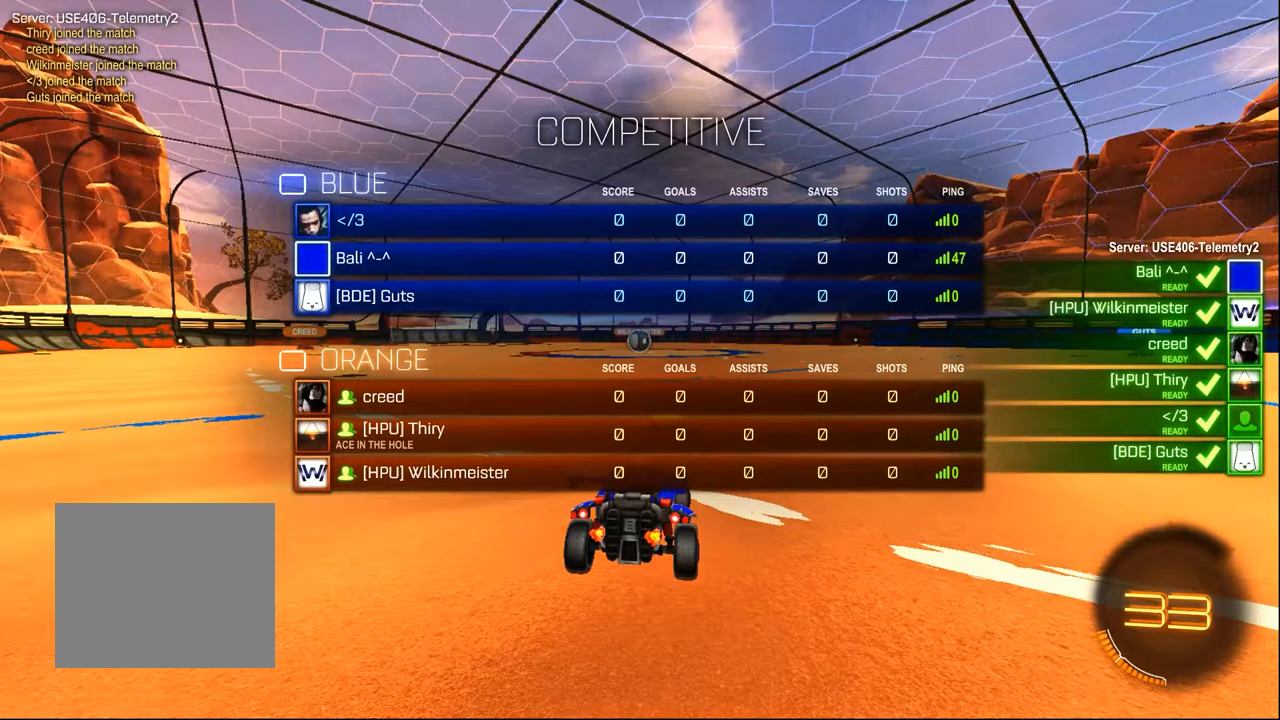
{"dt_ms": 500, "buttons": ["R2"], "left_stick": "center", "right_stick": "center"}
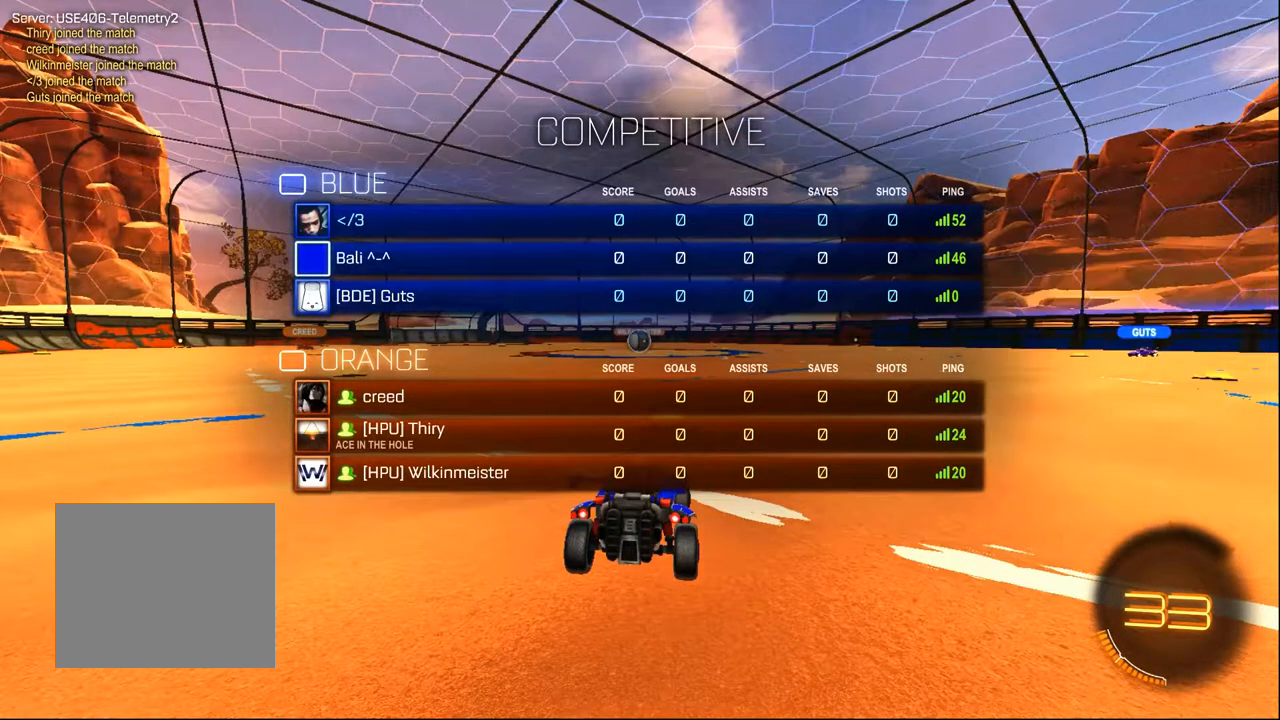
{"dt_ms": 500, "buttons": ["R2"], "left_stick": "center", "right_stick": "center", "events": []}
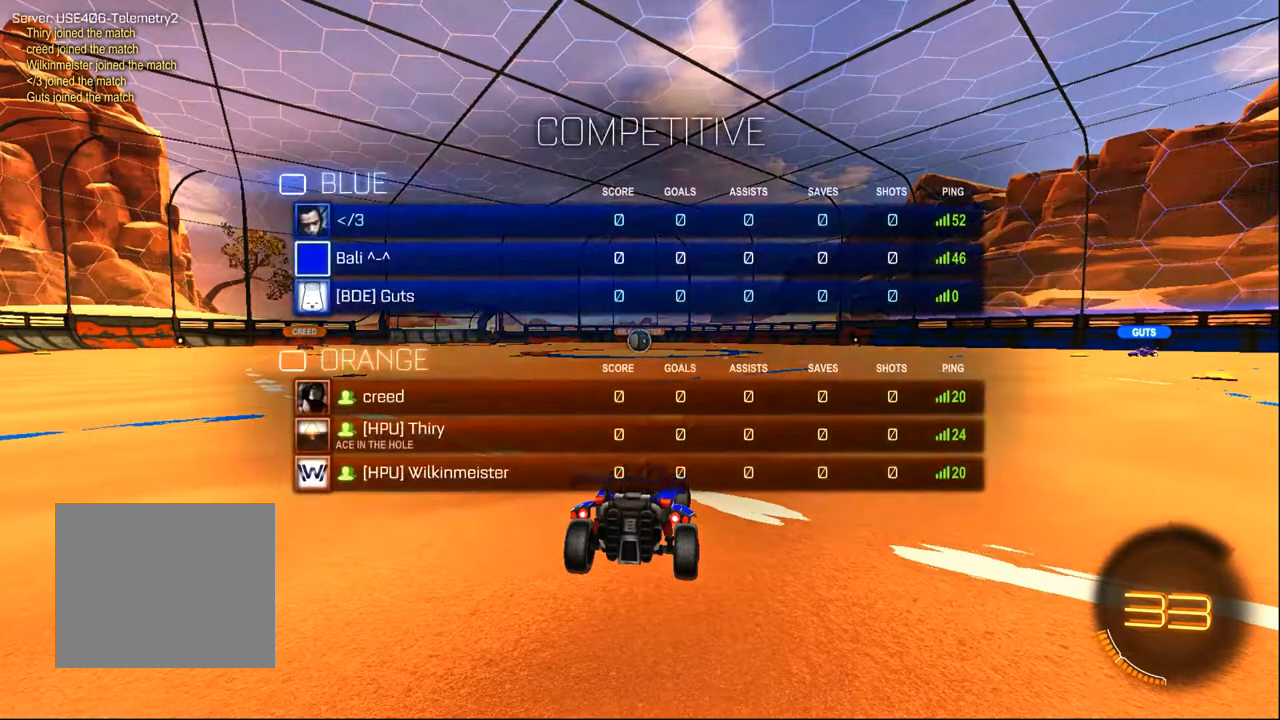
{"dt_ms": 500, "buttons": ["R2"], "left_stick": "center", "right_stick": "center", "events": []}
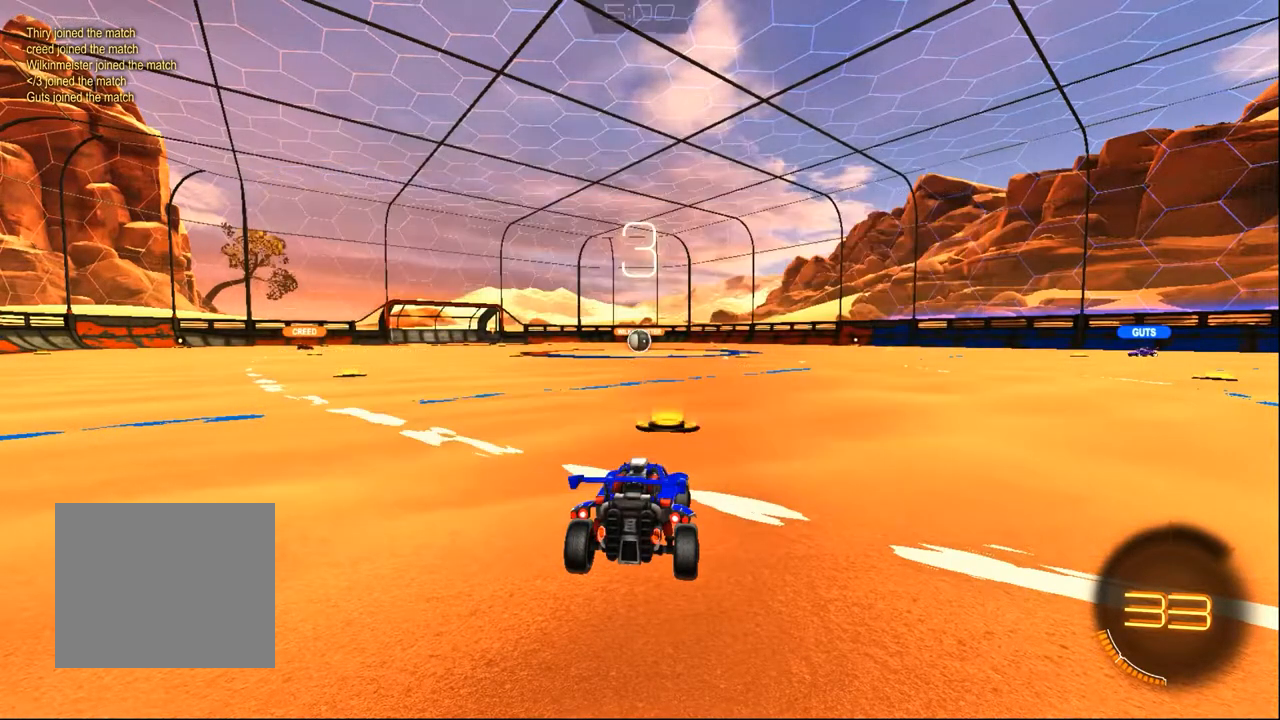
{"dt_ms": 500, "buttons": ["R2"], "left_stick": "center", "right_stick": "center", "events": [[150, "TRIANGLE", "down"], [250, "TRIANGLE", "up"]]}
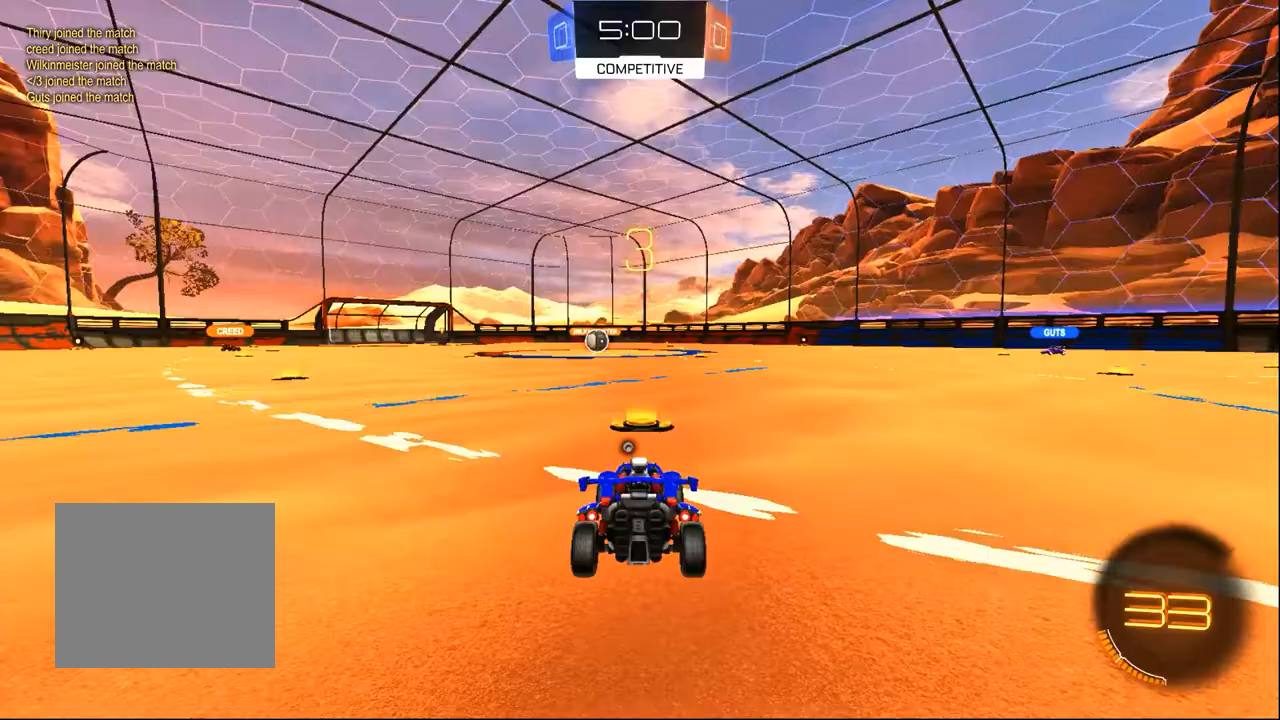
{"dt_ms": 500, "buttons": ["R2"], "left_stick": "center", "right_stick": "center", "events": [[50, "TRIANGLE", "down"], [183, "TRIANGLE", "up"]]}
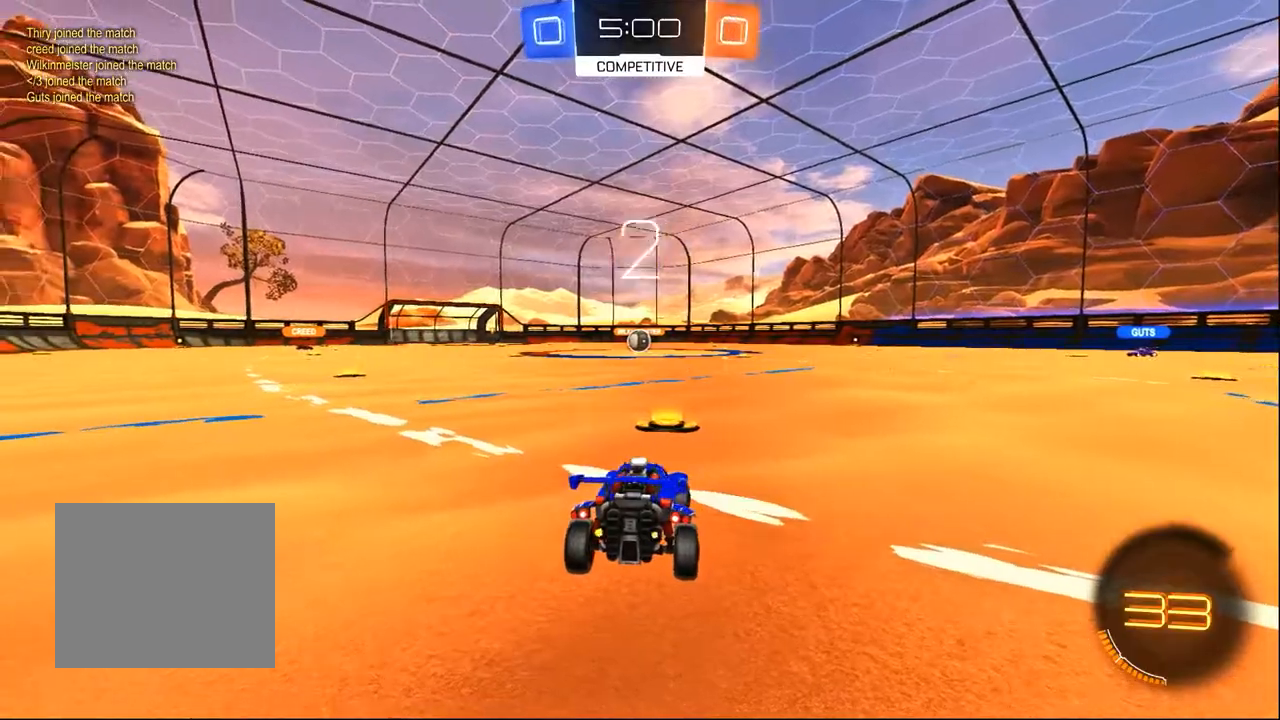
{"dt_ms": 500, "buttons": ["R2"], "left_stick": "center", "right_stick": "center"}
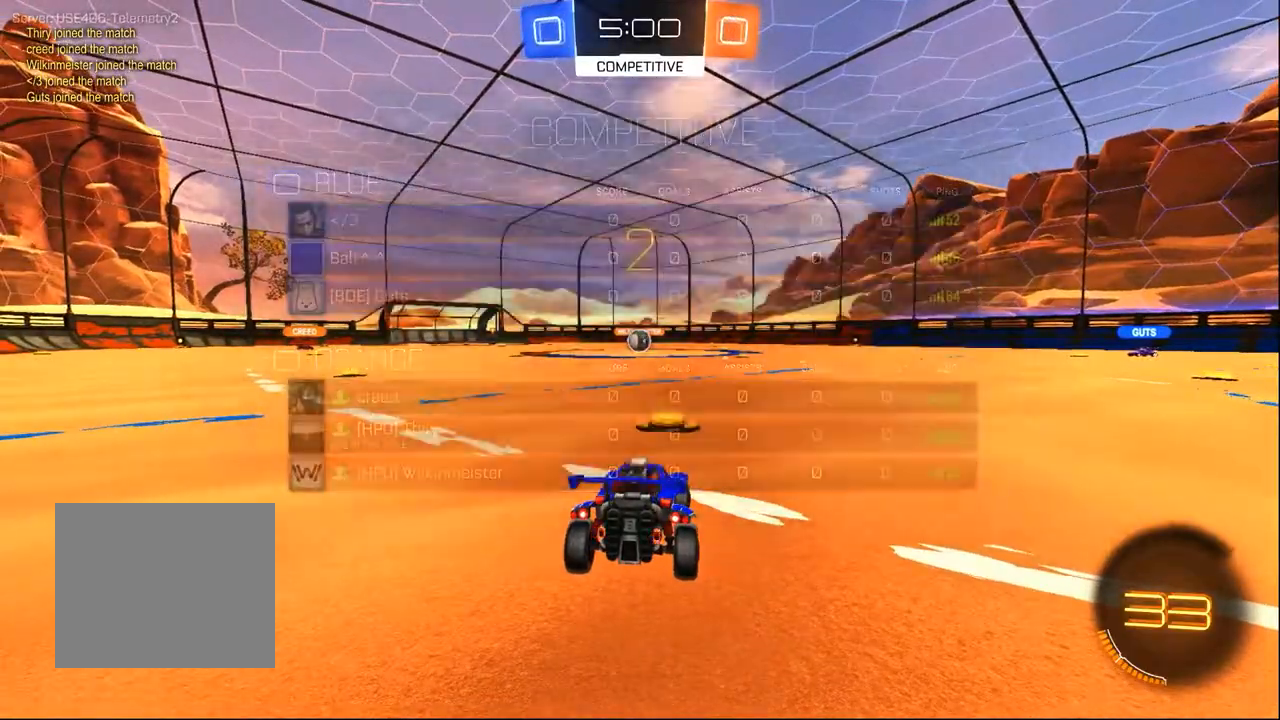
{"dt_ms": 500, "buttons": ["R2"], "left_stick": "center", "right_stick": "center", "events": []}
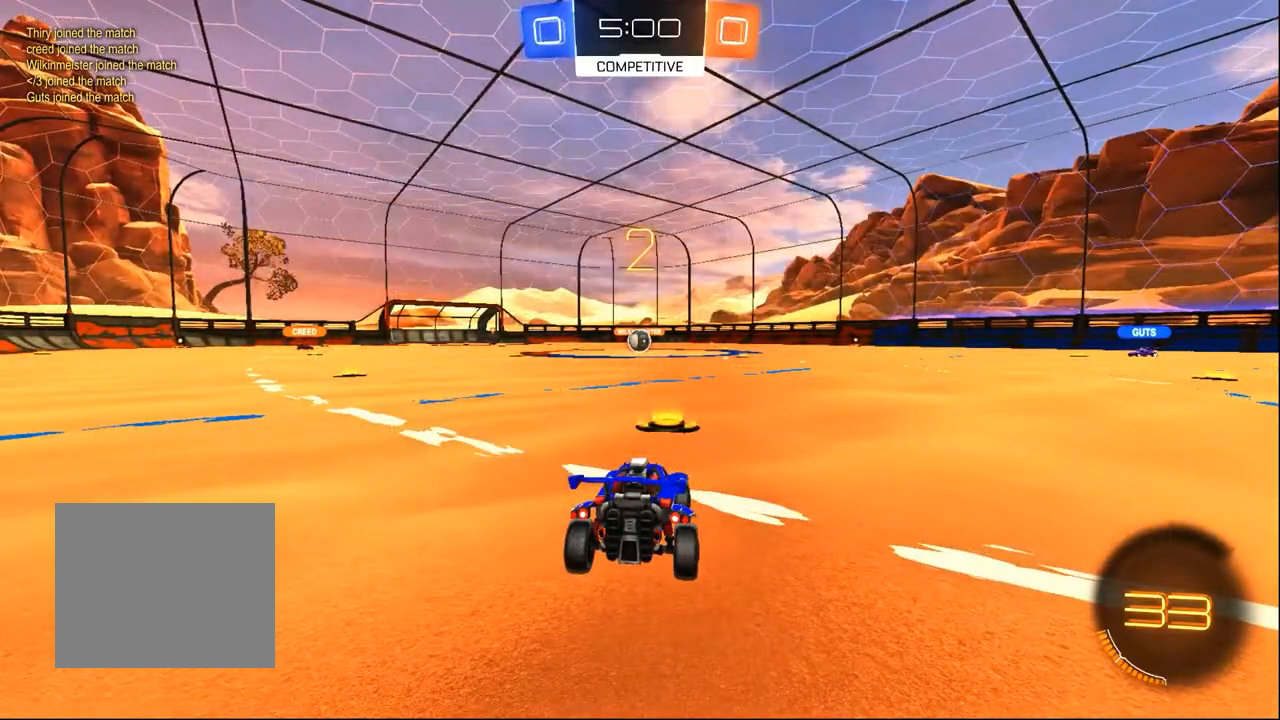
{"dt_ms": 500, "buttons": ["R2"], "left_stick": "center", "right_stick": "center", "events": [[17, "left_stick", "left"], [117, "left_stick", "center"], [283, "left_stick", "left"], [417, "left_stick", "center"]]}
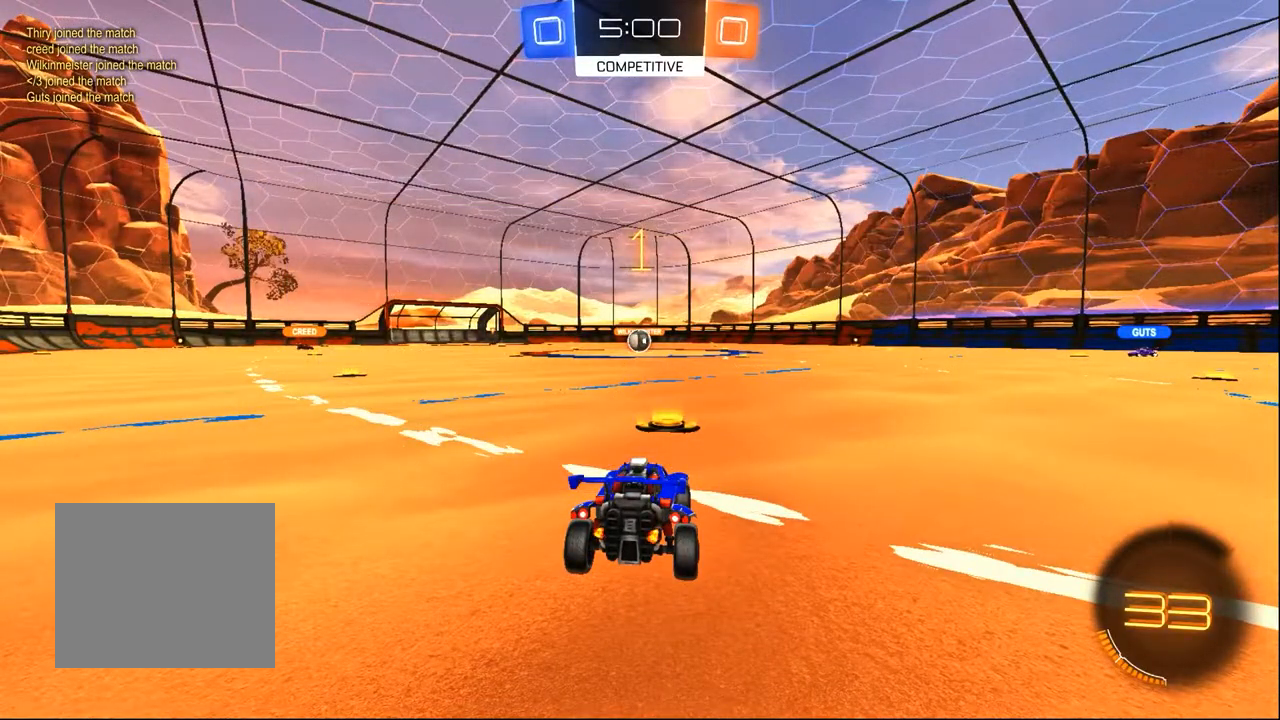
{"dt_ms": 500, "buttons": ["R2"], "left_stick": "center", "right_stick": "center", "events": []}
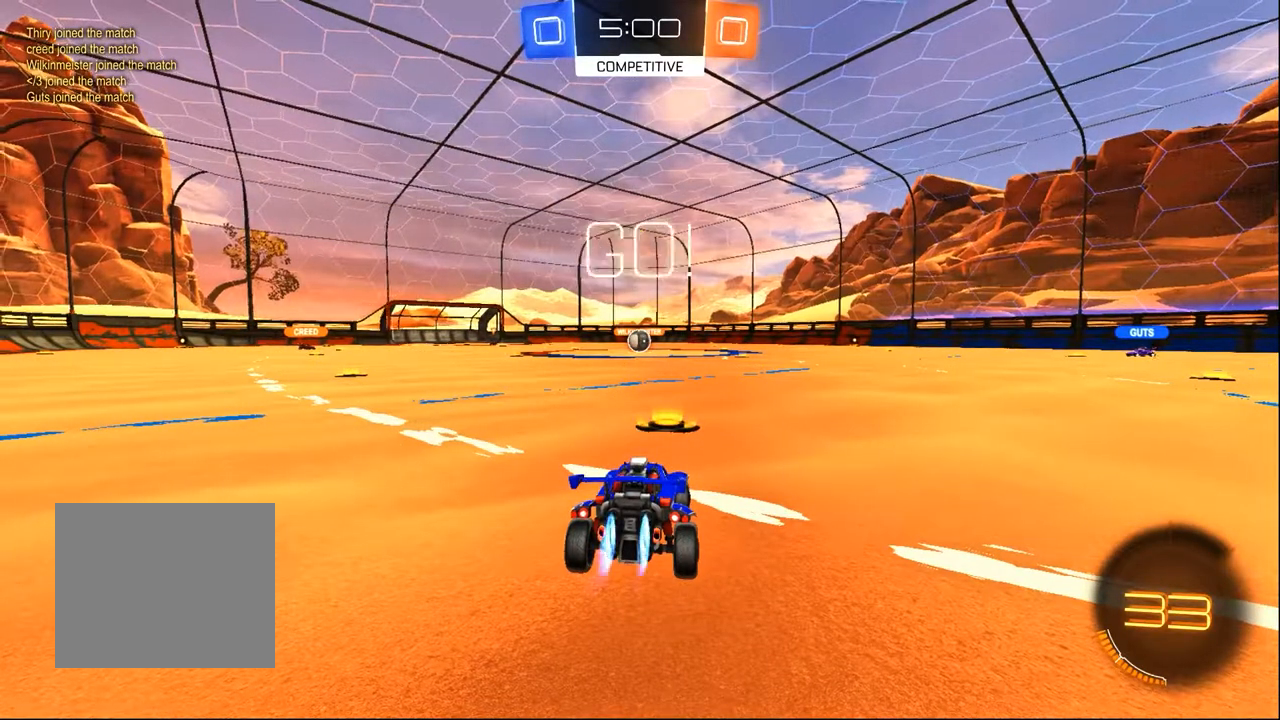
{"dt_ms": 1000, "buttons": ["R2"], "left_stick": "right", "right_stick": "center", "events": [[250, "left_stick", "left"], [400, "CROSS", "down"], [467, "left_stick", "right"], [667, "CROSS", "up"], [683, "left_stick", "center"], [917, "left_stick", "right"]]}
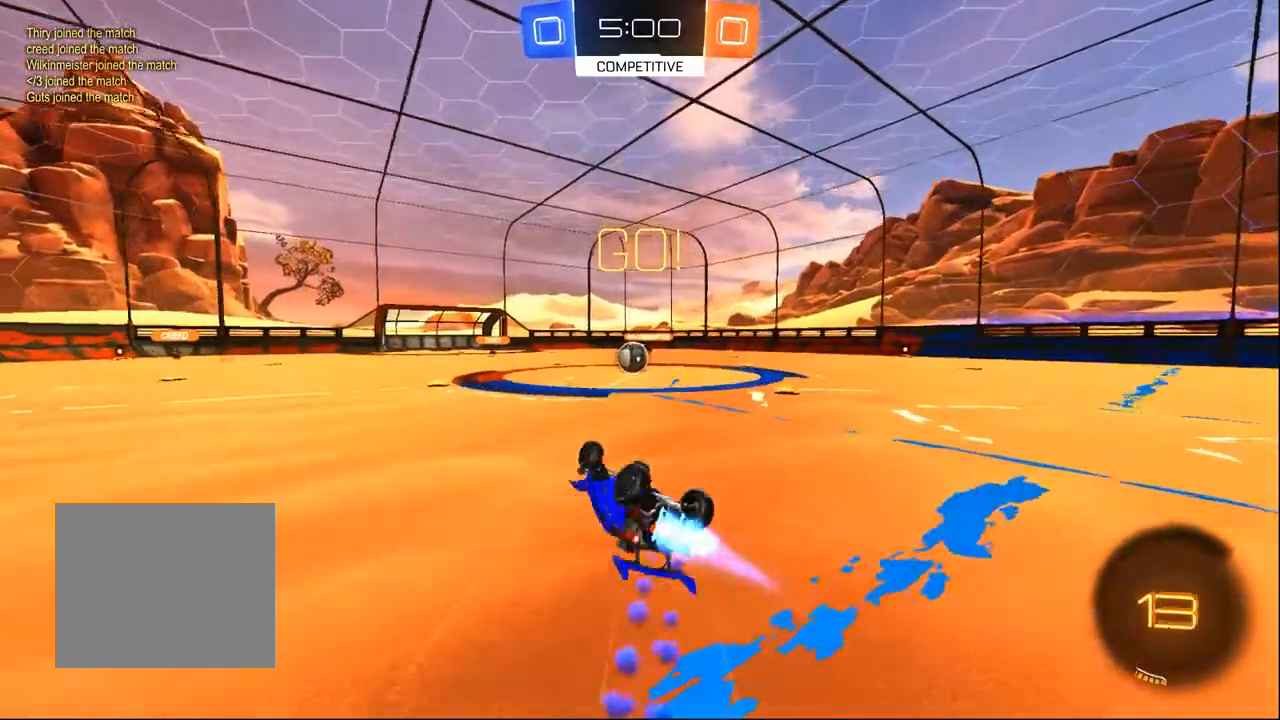
{"dt_ms": 500, "buttons": ["R2"], "left_stick": "center", "right_stick": "center", "events": [[367, "left_stick", "center"]]}
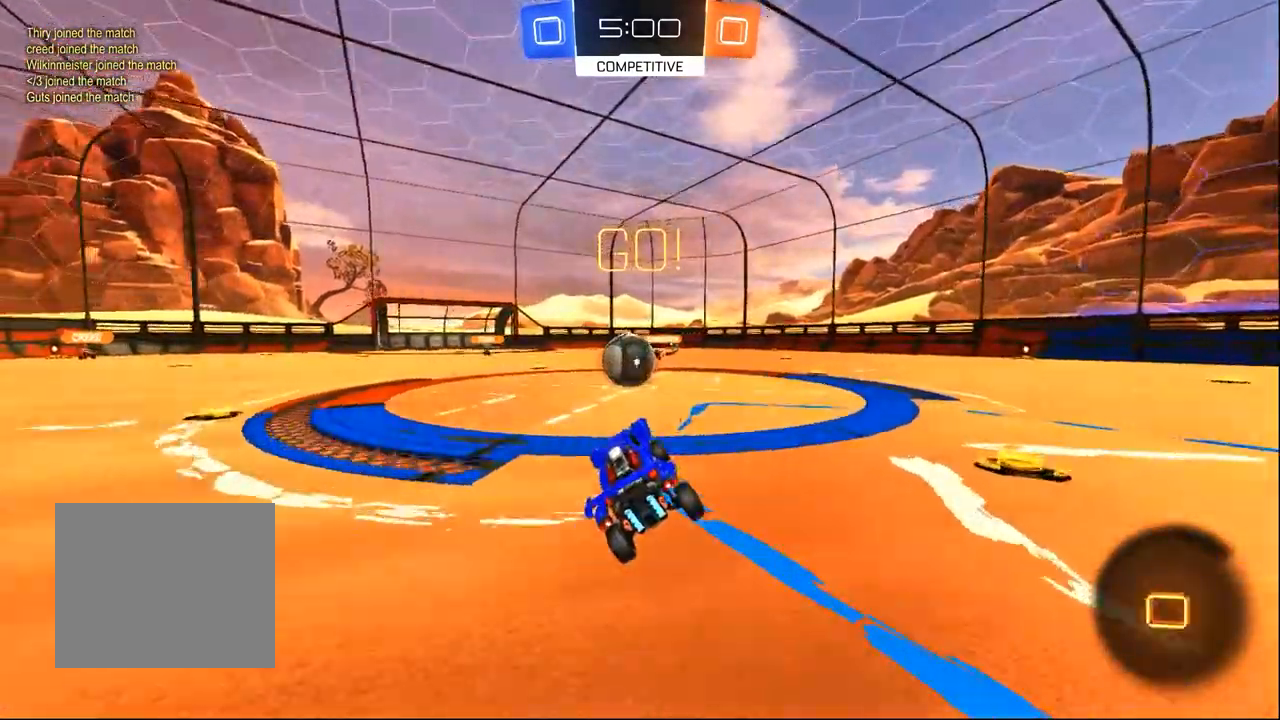
{"dt_ms": 500, "buttons": ["CROSS", "R2"], "left_stick": "up-right", "right_stick": "center", "events": [[150, "left_stick", "left"], [267, "CROSS", "down"], [367, "CROSS", "up"], [367, "left_stick", "up-right"], [467, "CROSS", "down"]]}
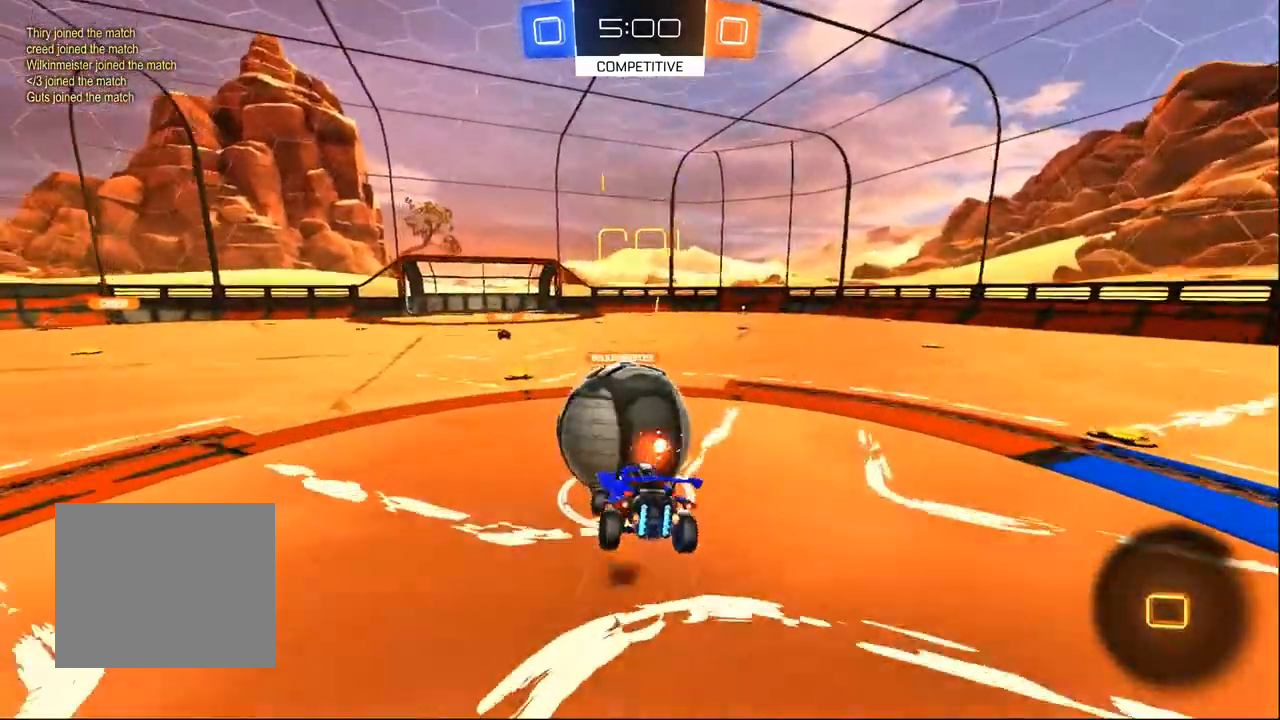
{"dt_ms": 500, "buttons": ["CROSS", "SQUARE", "R2"], "left_stick": "right", "right_stick": "center", "events": [[133, "SQUARE", "down"], [133, "left_stick", "down-right"], [417, "left_stick", "right"]]}
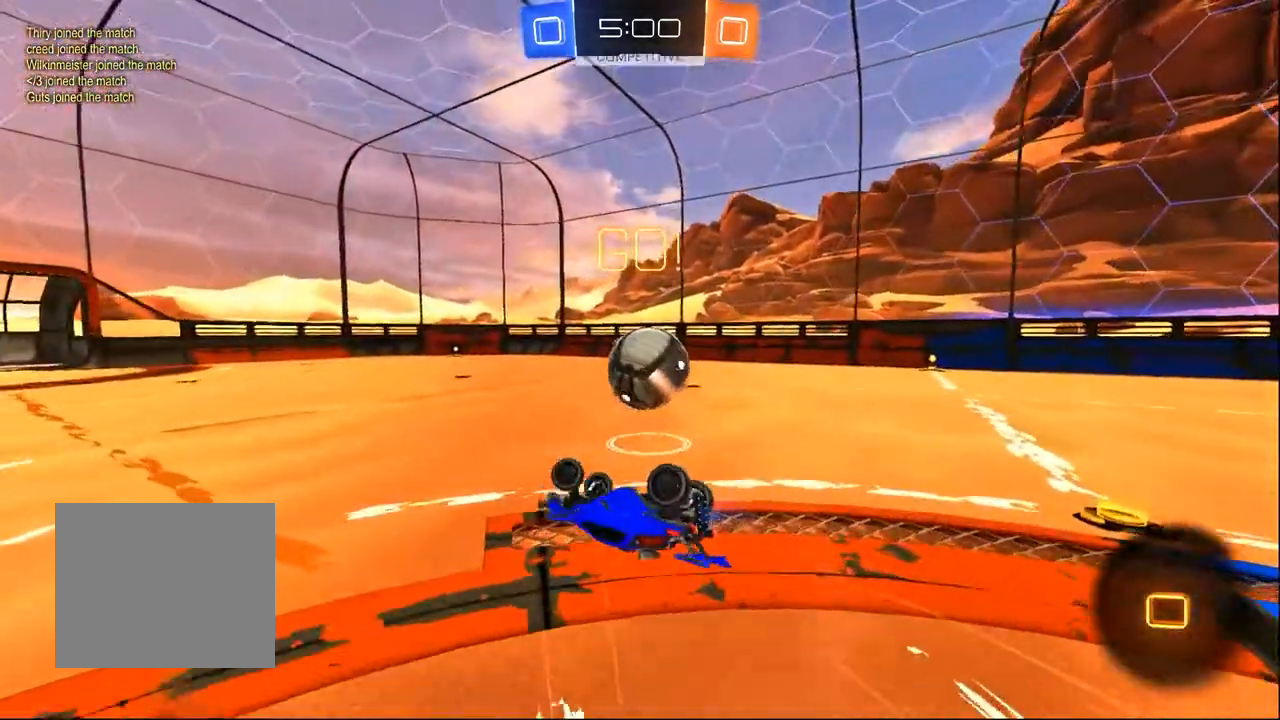
{"dt_ms": 1000, "buttons": ["R2"], "left_stick": "center", "right_stick": "center", "events": [[150, "CROSS", "up"], [250, "SQUARE", "up"], [350, "left_stick", "center"], [450, "left_stick", "up-right"], [650, "left_stick", "right"], [667, "TRIANGLE", "down"], [783, "TRIANGLE", "up"], [883, "left_stick", "center"]]}
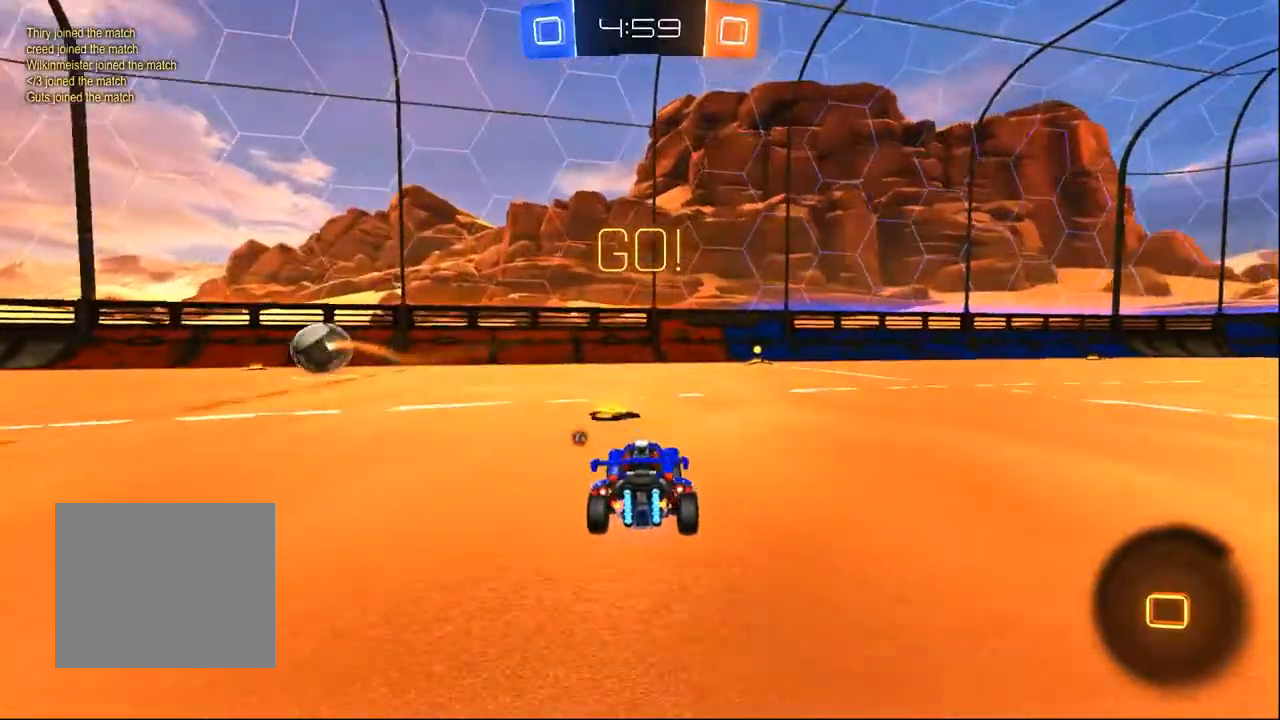
{"dt_ms": 500, "buttons": ["TRIANGLE", "R2"], "left_stick": "right", "right_stick": "center", "events": [[83, "left_stick", "right"], [200, "TRIANGLE", "down"], [383, "TRIANGLE", "up"], [450, "TRIANGLE", "down"]]}
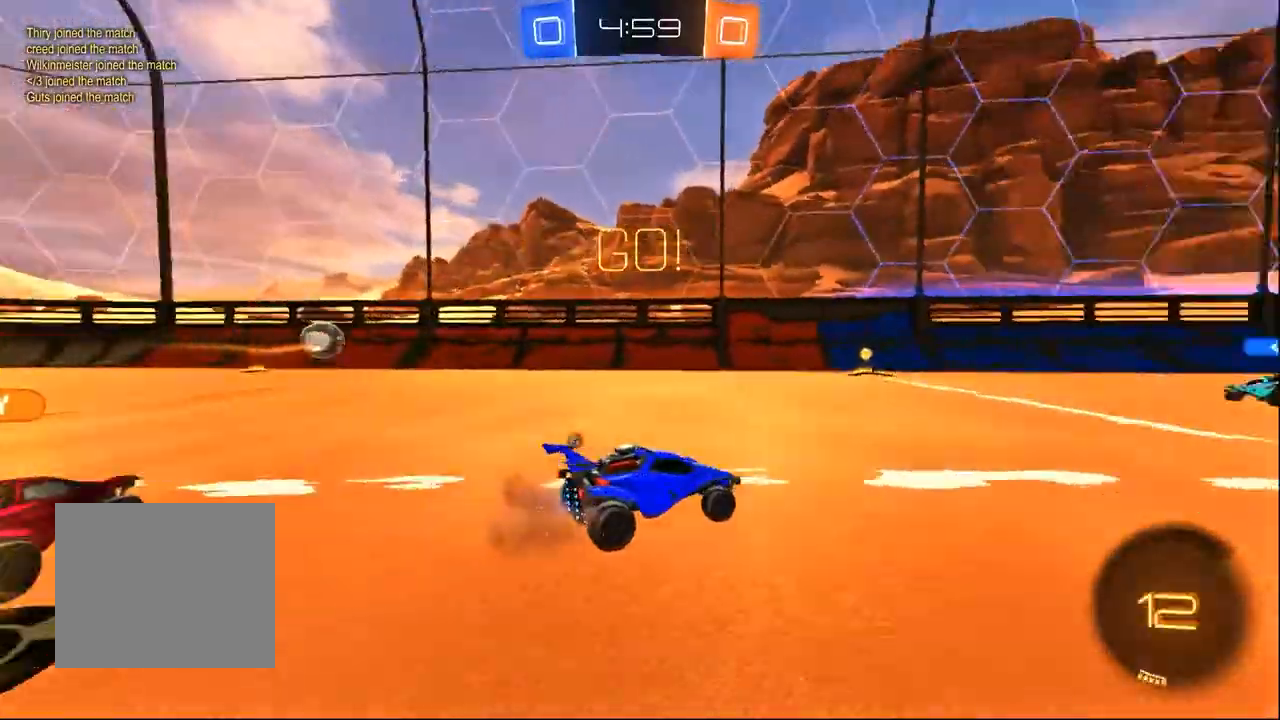
{"dt_ms": 500, "buttons": ["R2"], "left_stick": "left", "right_stick": "center", "events": [[100, "TRIANGLE", "up"], [100, "left_stick", "down-right"], [433, "left_stick", "center"], [500, "left_stick", "left"]]}
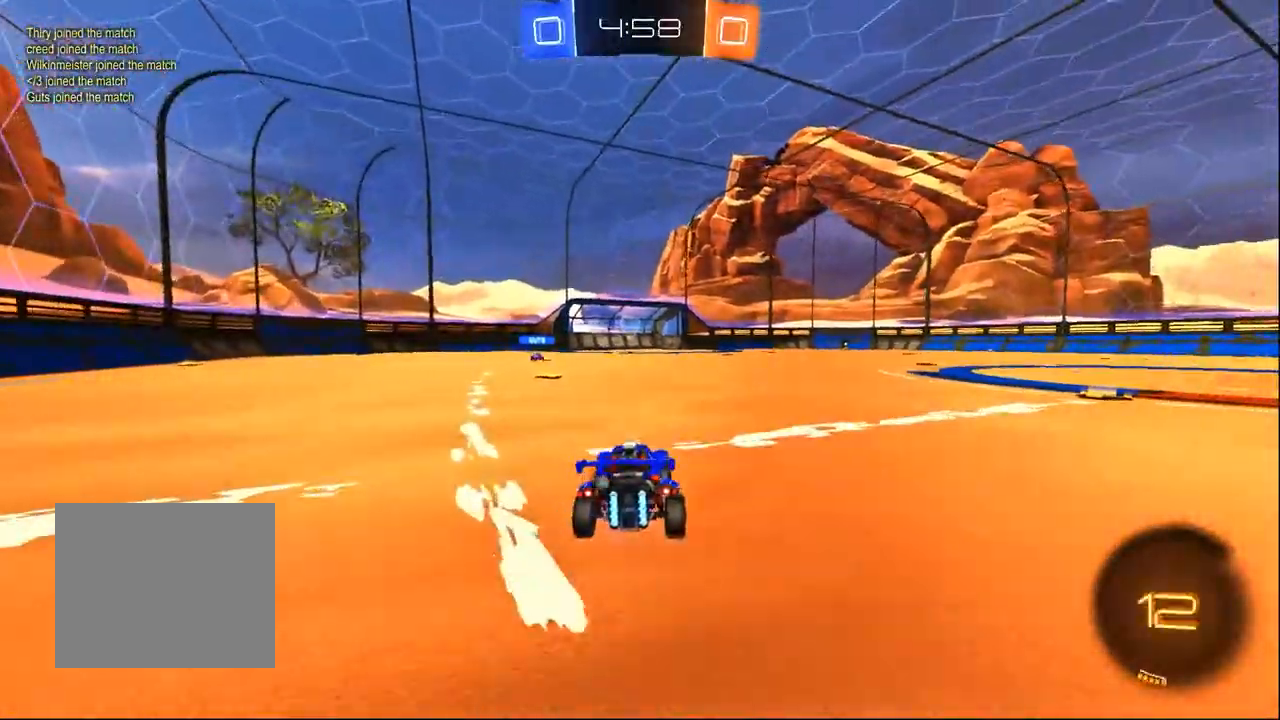
{"dt_ms": 500, "buttons": ["R2"], "left_stick": "down-right", "right_stick": "center", "events": [[150, "left_stick", "center"], [383, "left_stick", "right"], [450, "left_stick", "down-right"]]}